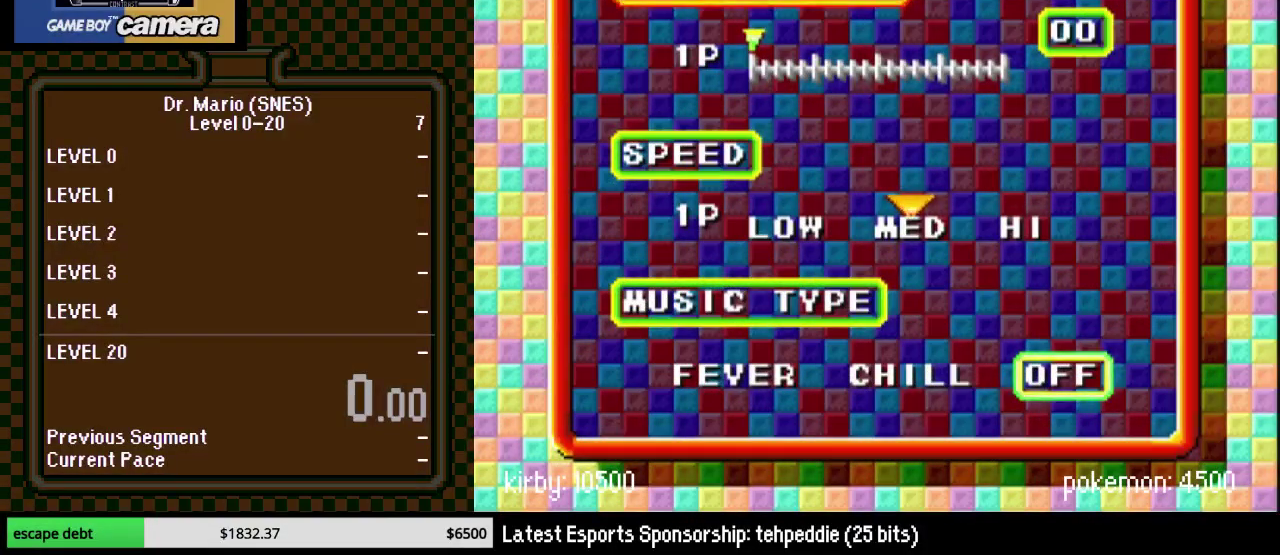
Gameplay with a controller (Nintendo layout); each line is a JSON object with the inputs held at the frame after it. "events" lists button and stick changes between this image and that frame as [ms after this image, input, new state], when the widget could be followed in between. Not read: L3 R3.
{"buttons": ["B", "START"], "events": [[183, "B", "down"], [200, "DPAD_LEFT", "down"], [233, "START", "down"], [500, "DPAD_LEFT", "up"]]}
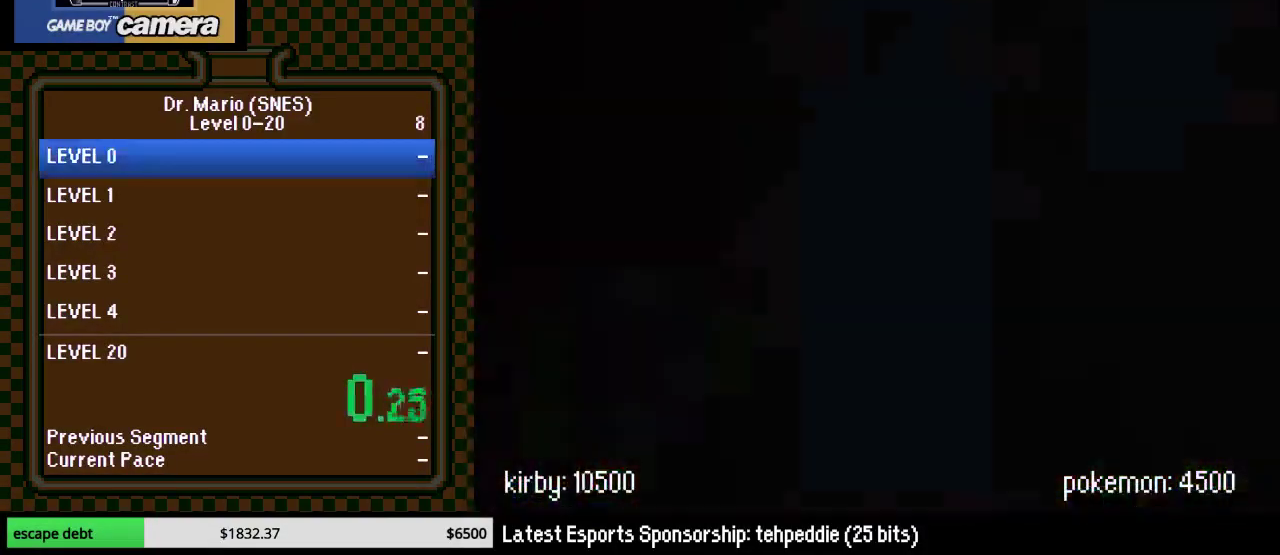
{"buttons": [], "events": [[50, "B", "up"], [50, "START", "up"]]}
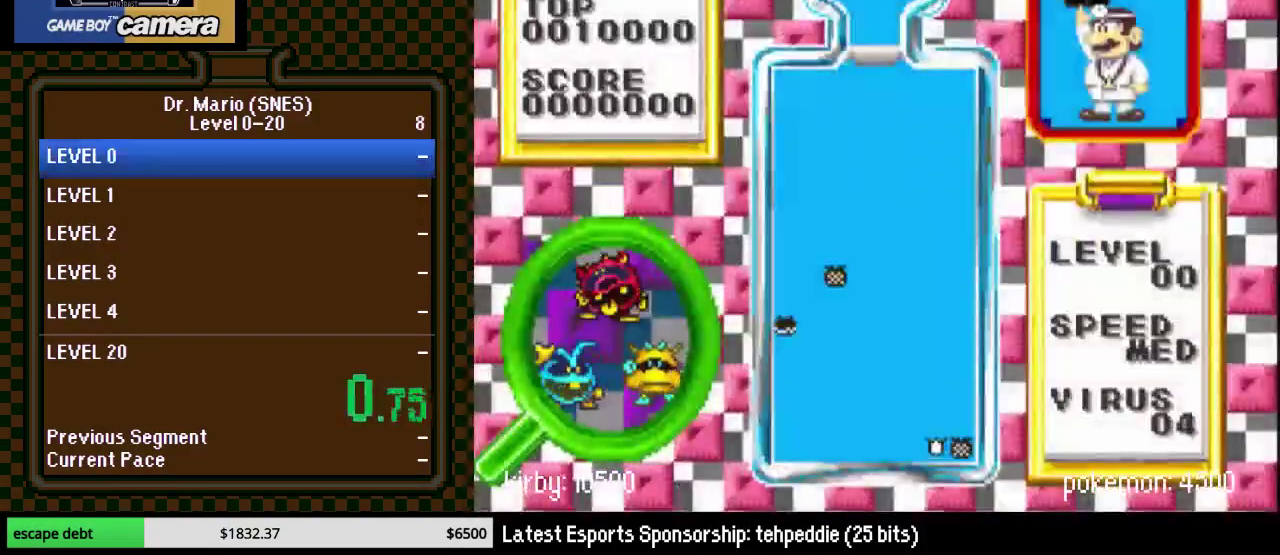
{"buttons": [], "events": []}
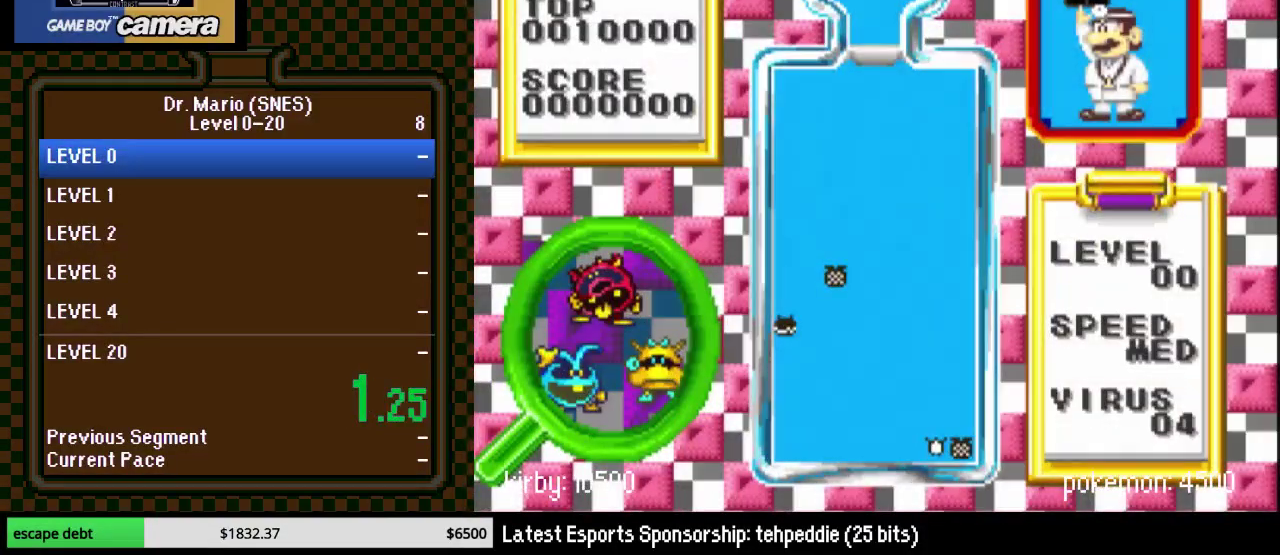
{"buttons": ["DPAD_LEFT"], "events": [[183, "DPAD_LEFT", "down"]]}
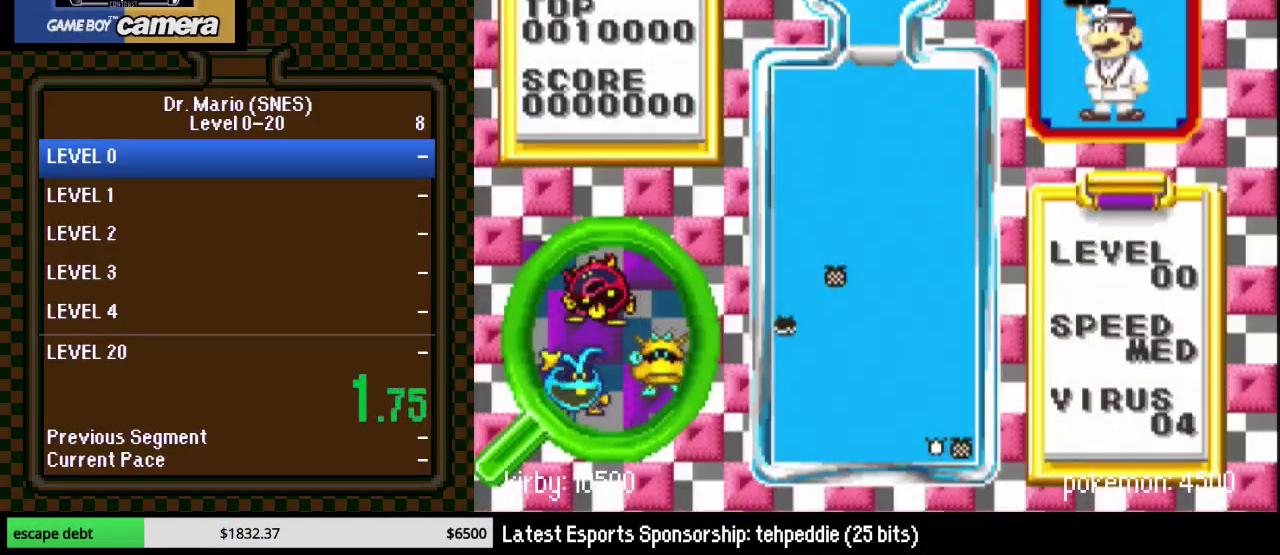
{"buttons": ["DPAD_LEFT"], "events": []}
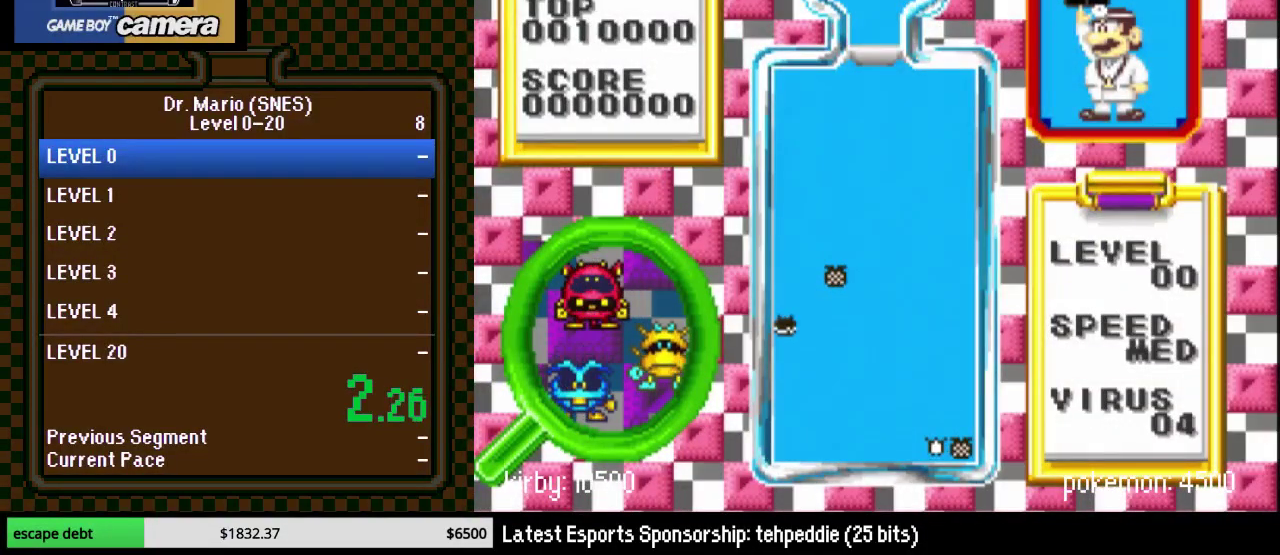
{"buttons": ["DPAD_LEFT"], "events": []}
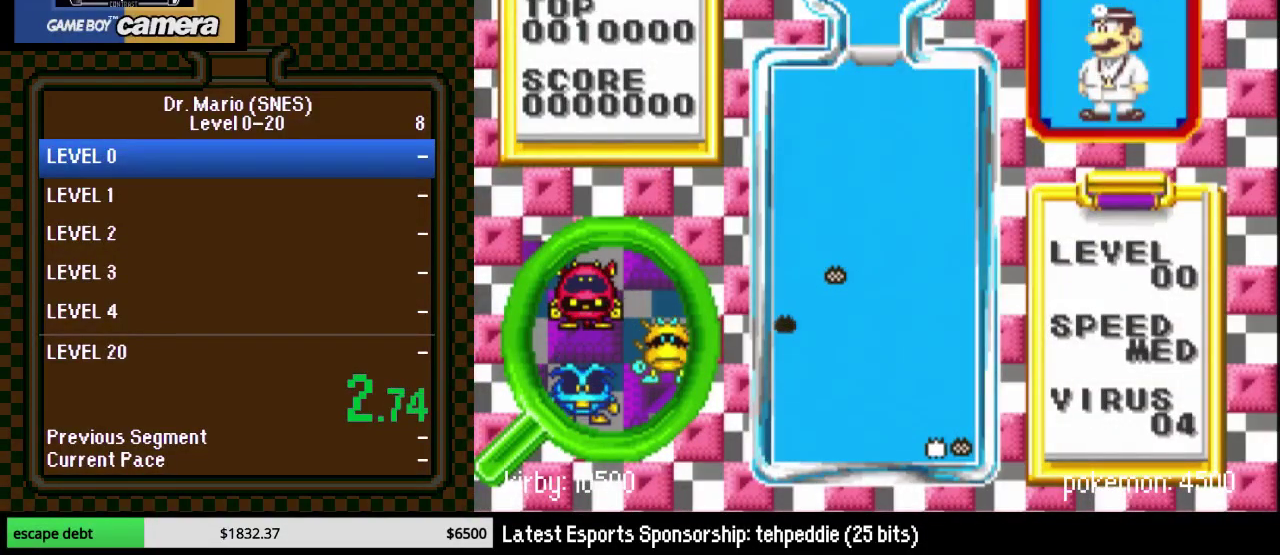
{"buttons": [], "events": [[133, "DPAD_LEFT", "up"], [283, "DPAD_LEFT", "down"], [317, "Y", "down"], [367, "DPAD_LEFT", "up"], [450, "DPAD_LEFT", "down"], [467, "Y", "up"], [500, "DPAD_LEFT", "up"]]}
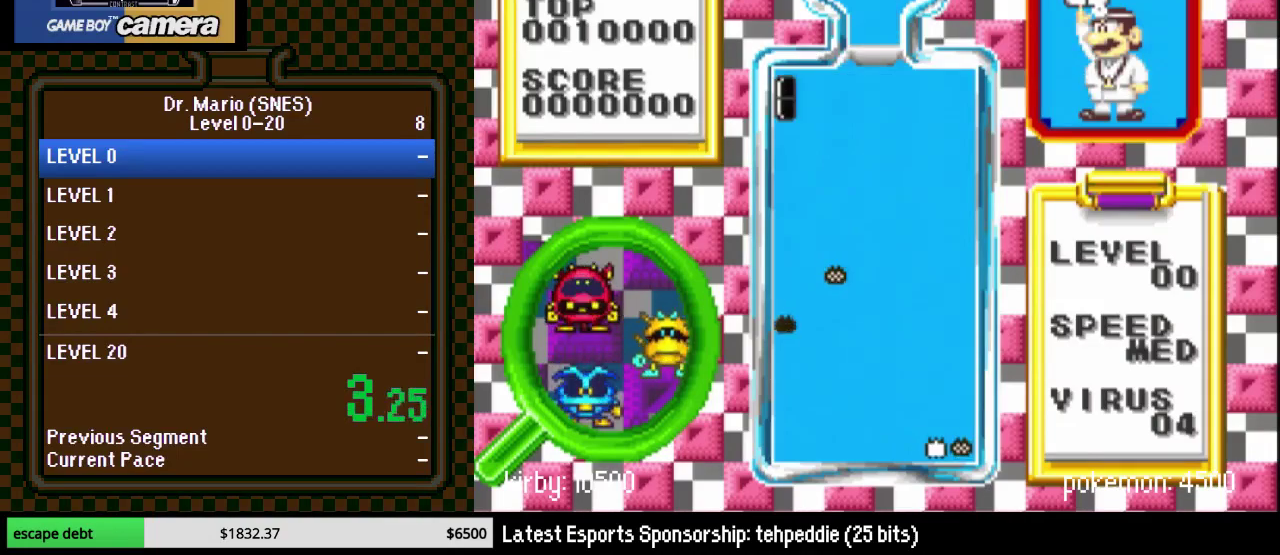
{"buttons": ["DPAD_DOWN"], "events": [[67, "DPAD_LEFT", "down"], [150, "DPAD_LEFT", "up"], [183, "DPAD_DOWN", "down"]]}
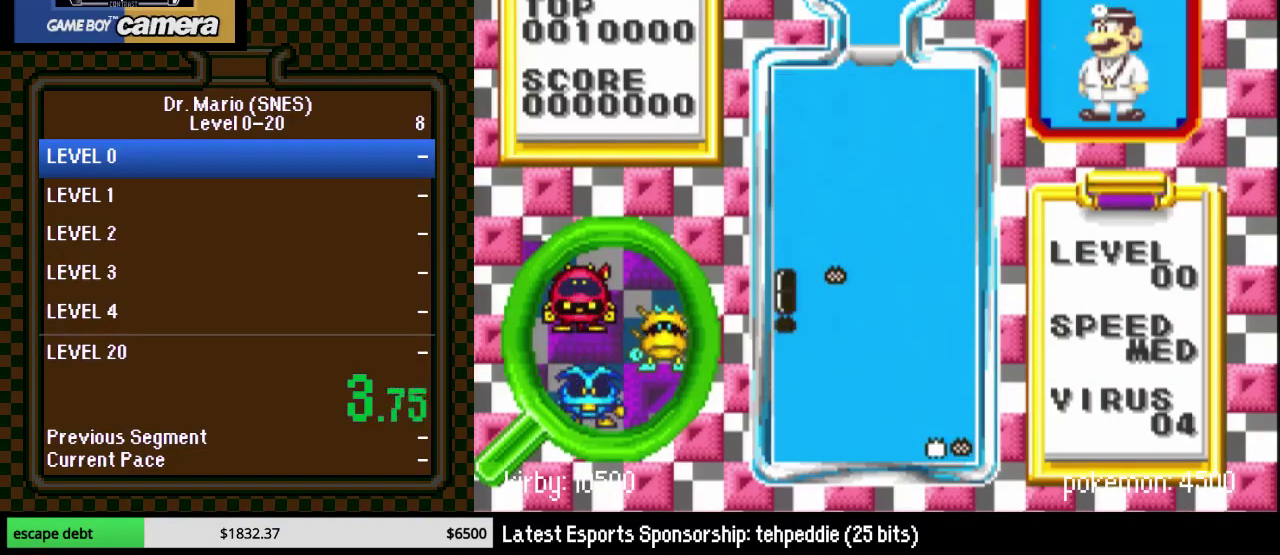
{"buttons": [], "events": [[367, "DPAD_DOWN", "up"]]}
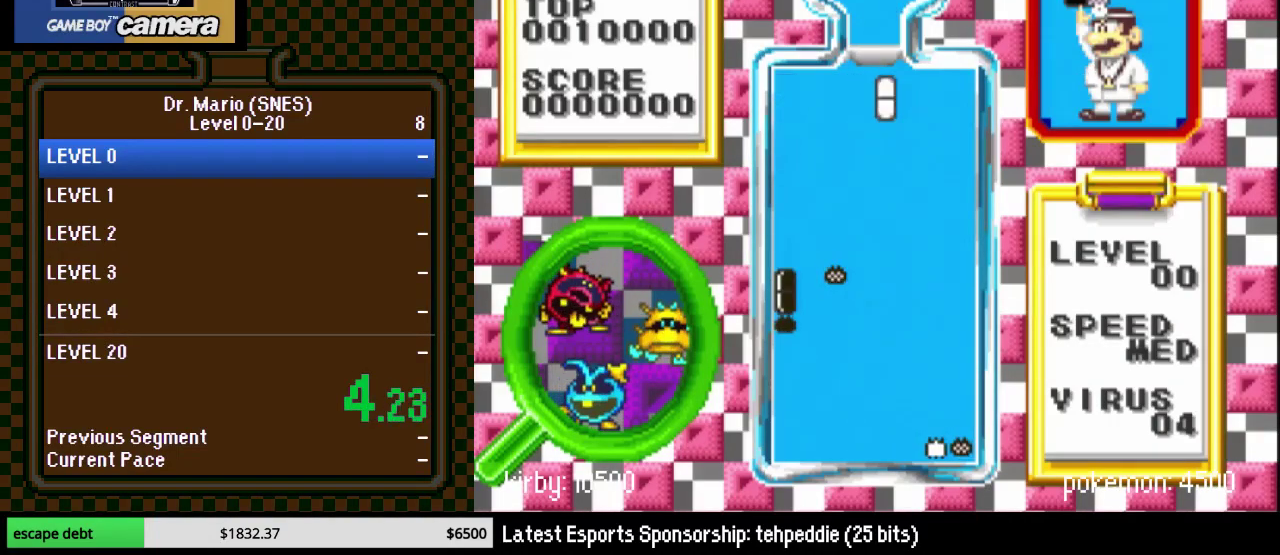
{"buttons": [], "events": [[33, "DPAD_RIGHT", "down"], [67, "Y", "down"], [83, "DPAD_RIGHT", "up"], [150, "DPAD_RIGHT", "down"], [183, "Y", "up"], [317, "DPAD_RIGHT", "up"]]}
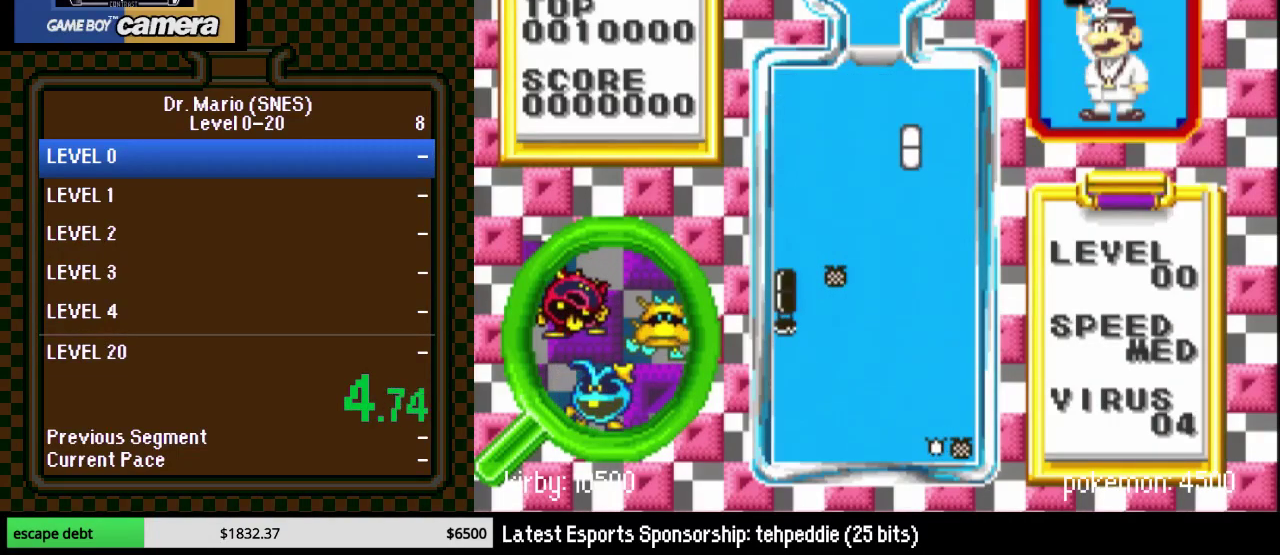
{"buttons": ["DPAD_DOWN"], "events": [[83, "DPAD_RIGHT", "down"], [150, "DPAD_RIGHT", "up"], [183, "DPAD_DOWN", "down"]]}
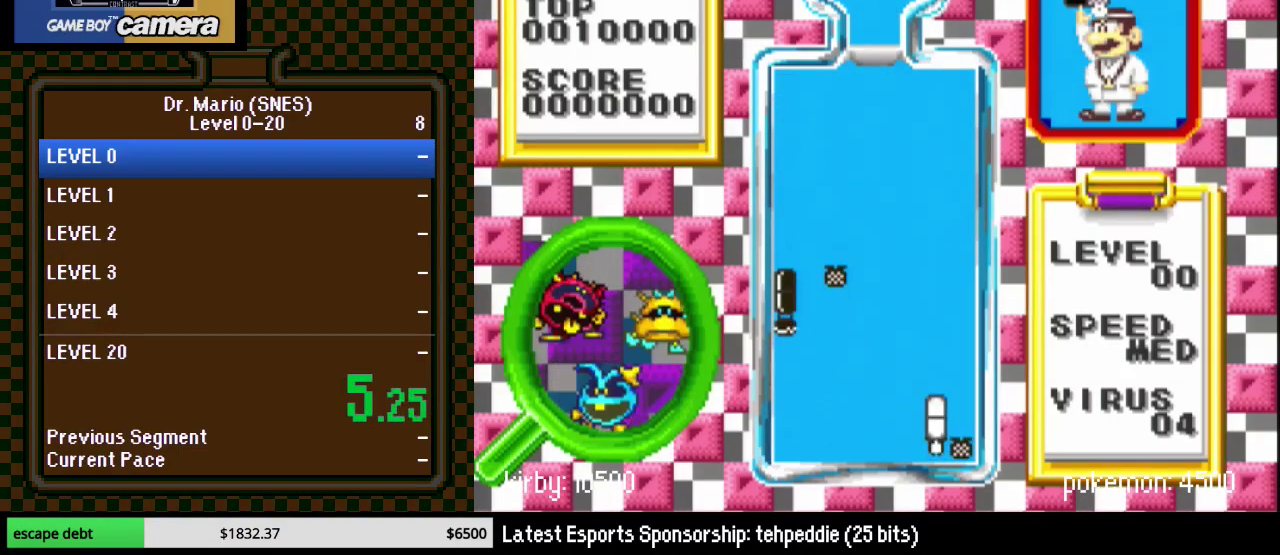
{"buttons": [], "events": [[500, "DPAD_DOWN", "up"]]}
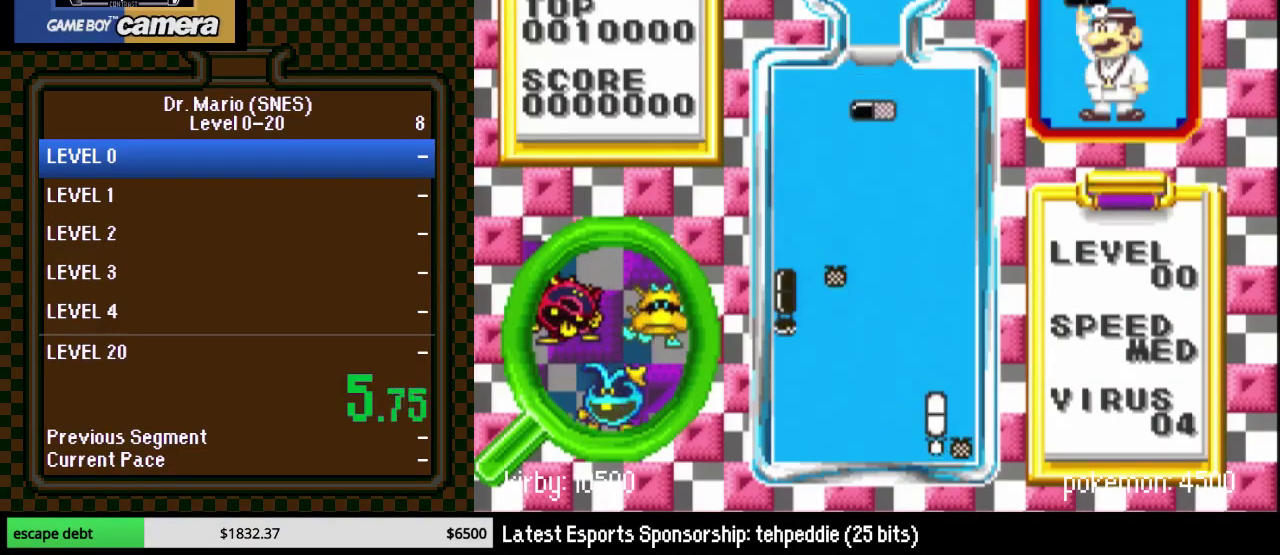
{"buttons": ["DPAD_LEFT"], "events": [[300, "DPAD_LEFT", "down"], [350, "B", "down"], [433, "DPAD_LEFT", "up"], [500, "B", "up"], [500, "DPAD_LEFT", "down"]]}
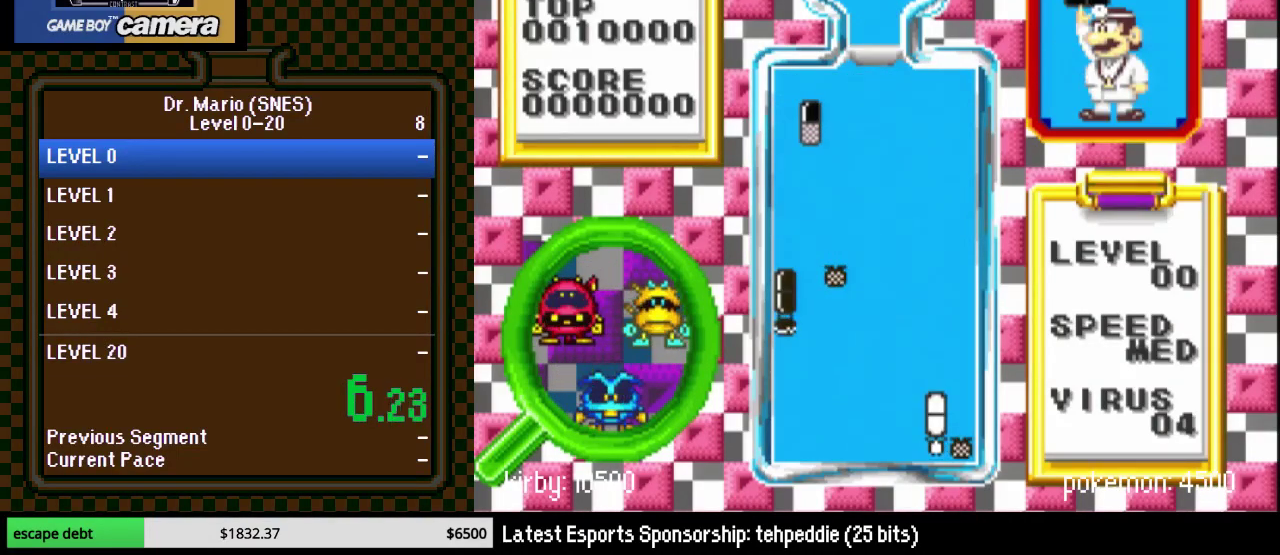
{"buttons": ["DPAD_DOWN", "DPAD_LEFT"], "events": [[83, "DPAD_LEFT", "up"], [217, "DPAD_DOWN", "down"], [500, "DPAD_LEFT", "down"]]}
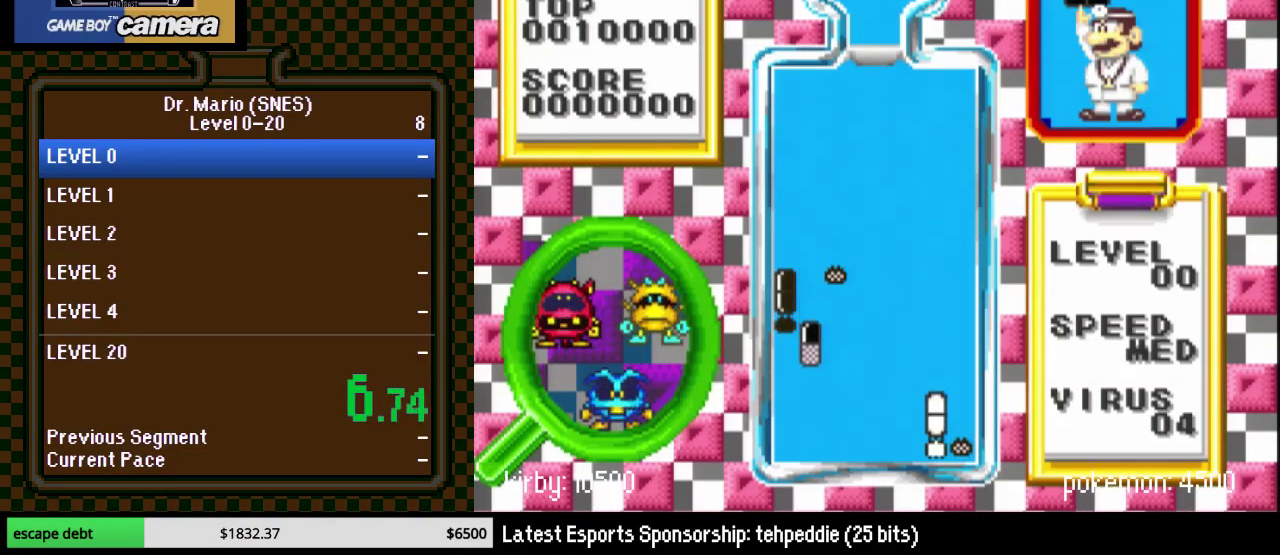
{"buttons": ["DPAD_DOWN"], "events": [[50, "DPAD_DOWN", "up"], [400, "DPAD_DOWN", "down"], [467, "DPAD_LEFT", "up"]]}
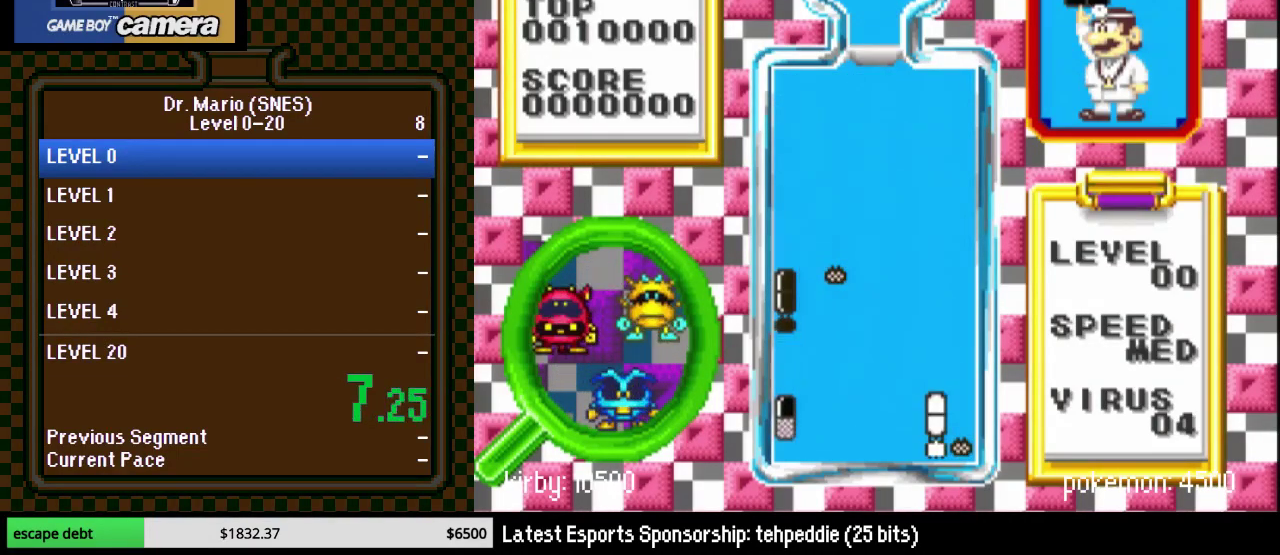
{"buttons": [], "events": [[317, "DPAD_LEFT", "down"], [450, "DPAD_DOWN", "up"], [483, "DPAD_LEFT", "up"]]}
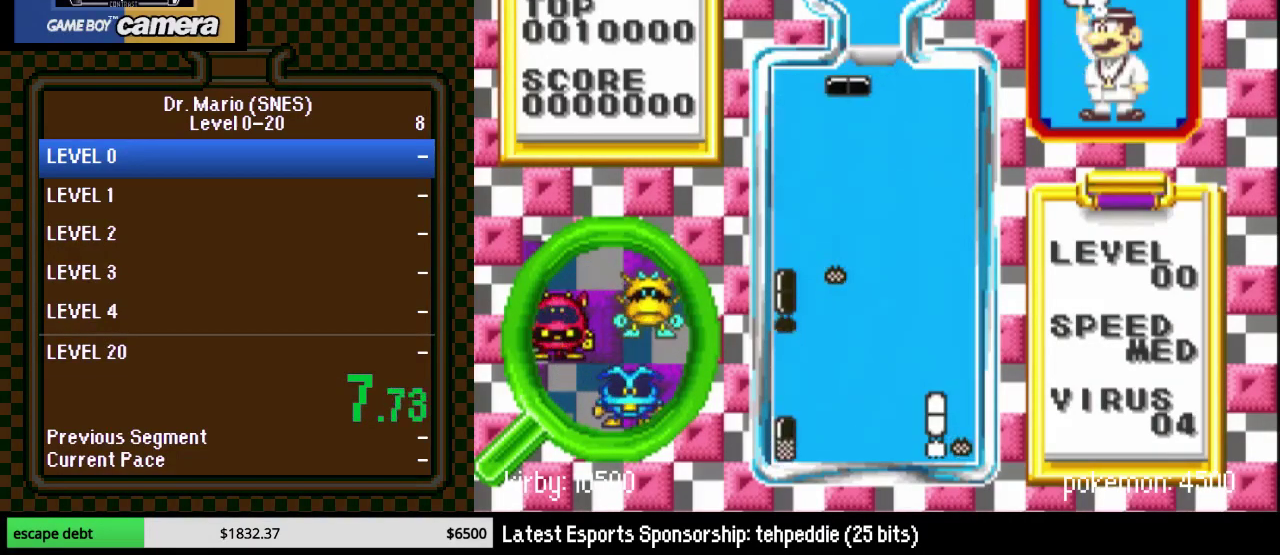
{"buttons": ["DPAD_DOWN"], "events": [[50, "DPAD_LEFT", "down"], [117, "Y", "down"], [150, "DPAD_LEFT", "up"], [217, "DPAD_LEFT", "down"], [233, "Y", "up"], [300, "DPAD_LEFT", "up"], [367, "DPAD_LEFT", "down"], [433, "DPAD_DOWN", "down"], [433, "DPAD_LEFT", "up"]]}
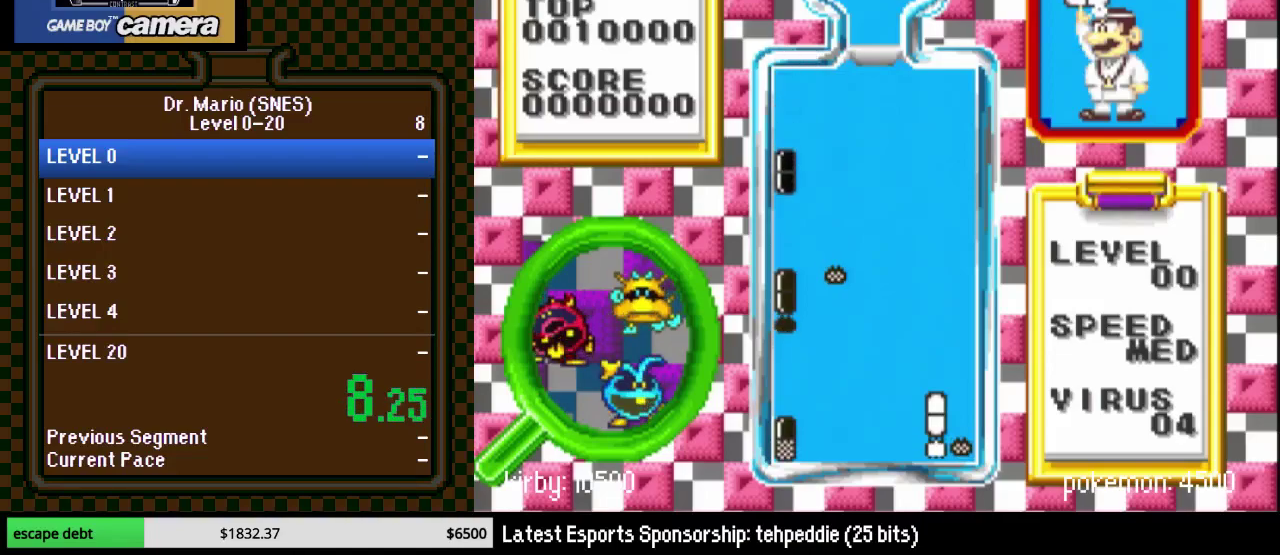
{"buttons": [], "events": [[400, "DPAD_DOWN", "up"]]}
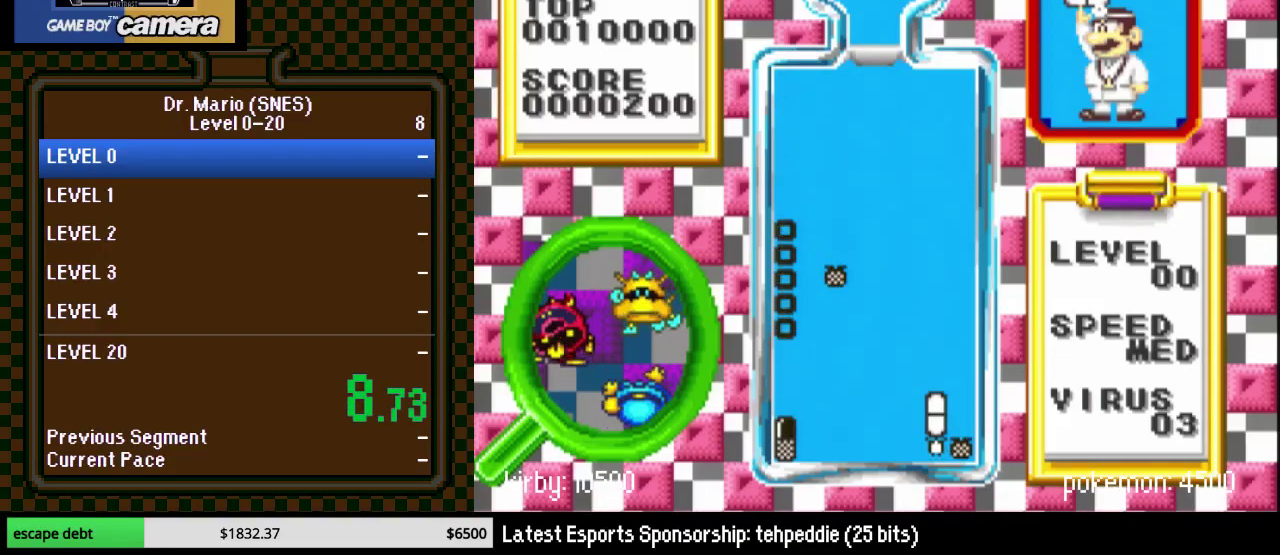
{"buttons": ["DPAD_RIGHT"], "events": [[17, "DPAD_RIGHT", "down"]]}
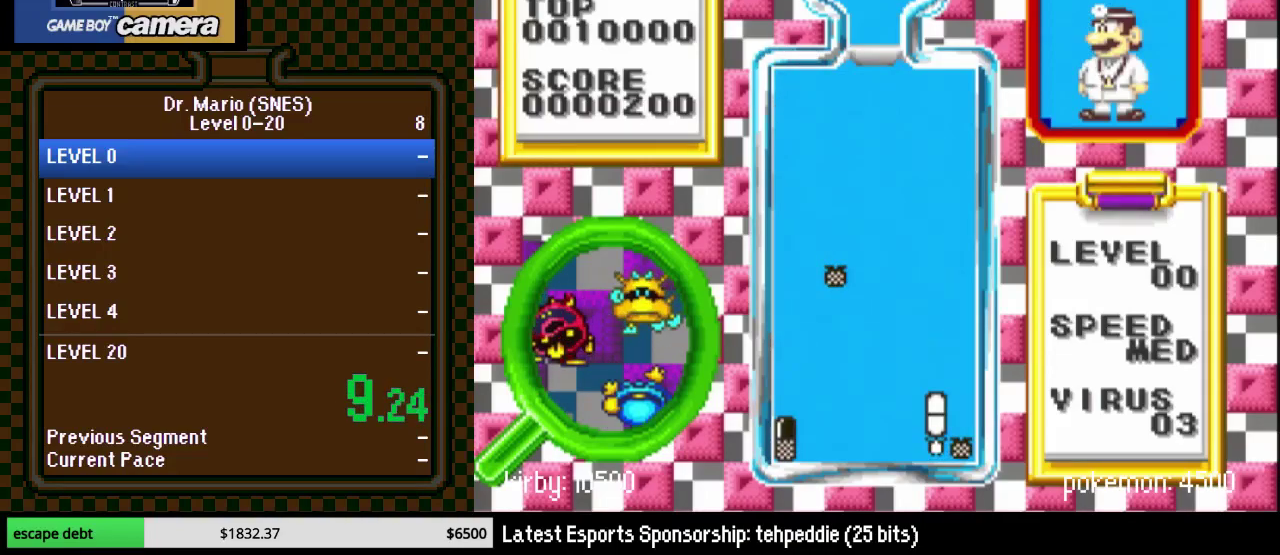
{"buttons": ["DPAD_RIGHT"], "events": [[50, "DPAD_RIGHT", "up"], [183, "DPAD_RIGHT", "down"], [233, "DPAD_RIGHT", "up"], [267, "Y", "down"], [333, "DPAD_RIGHT", "down"], [400, "DPAD_RIGHT", "up"], [400, "Y", "up"], [467, "DPAD_RIGHT", "down"]]}
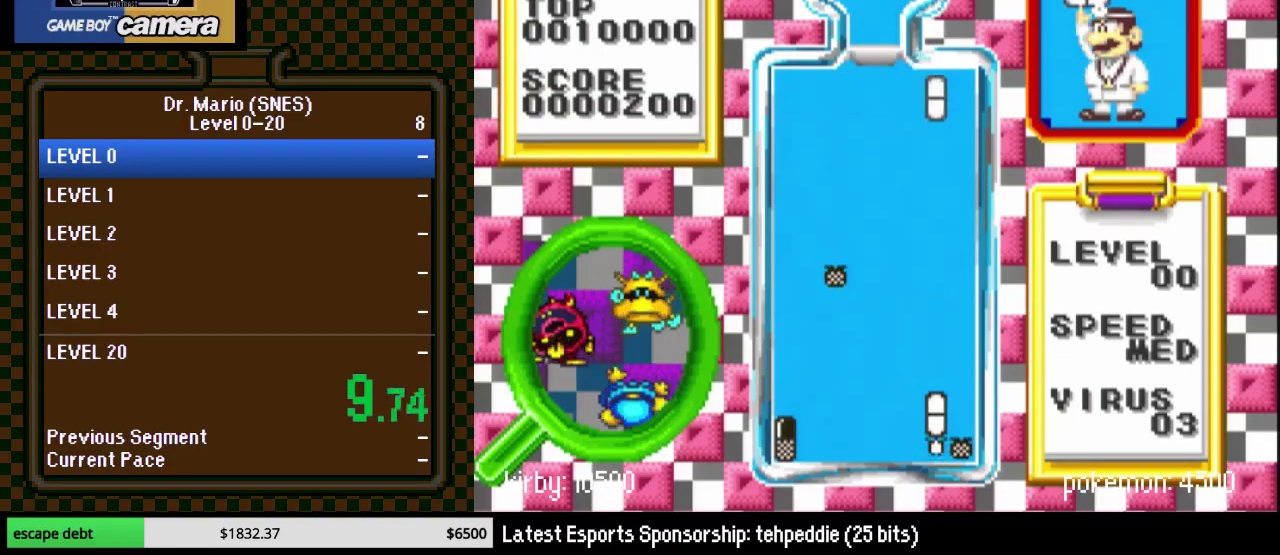
{"buttons": ["DPAD_DOWN"], "events": [[50, "DPAD_RIGHT", "up"], [83, "DPAD_DOWN", "down"]]}
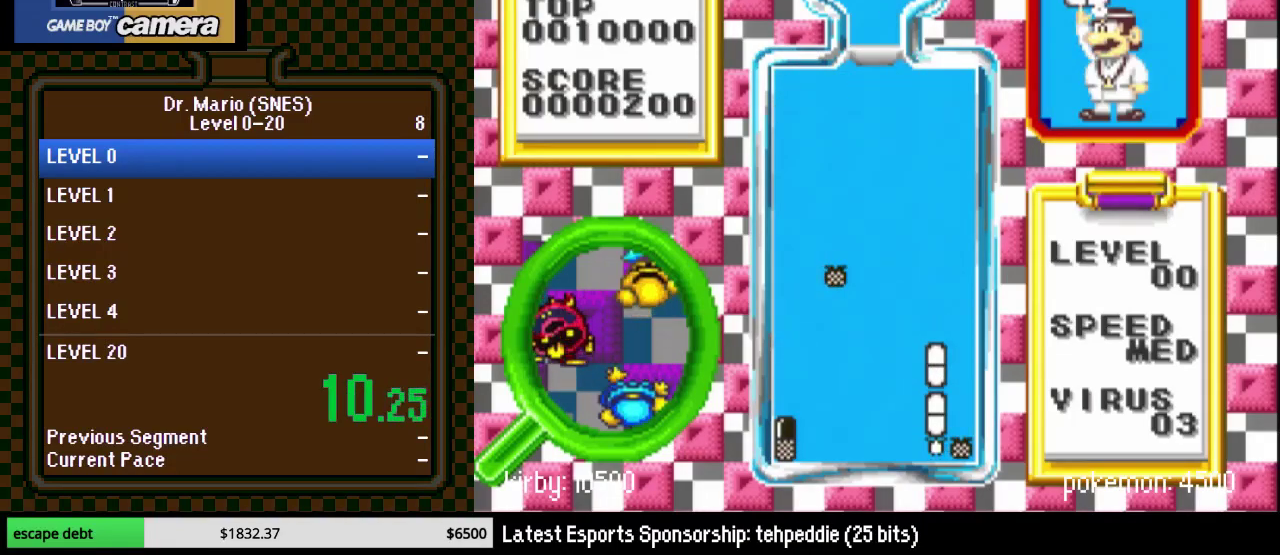
{"buttons": ["DPAD_DOWN"], "events": [[117, "DPAD_RIGHT", "down"], [233, "DPAD_RIGHT", "up"]]}
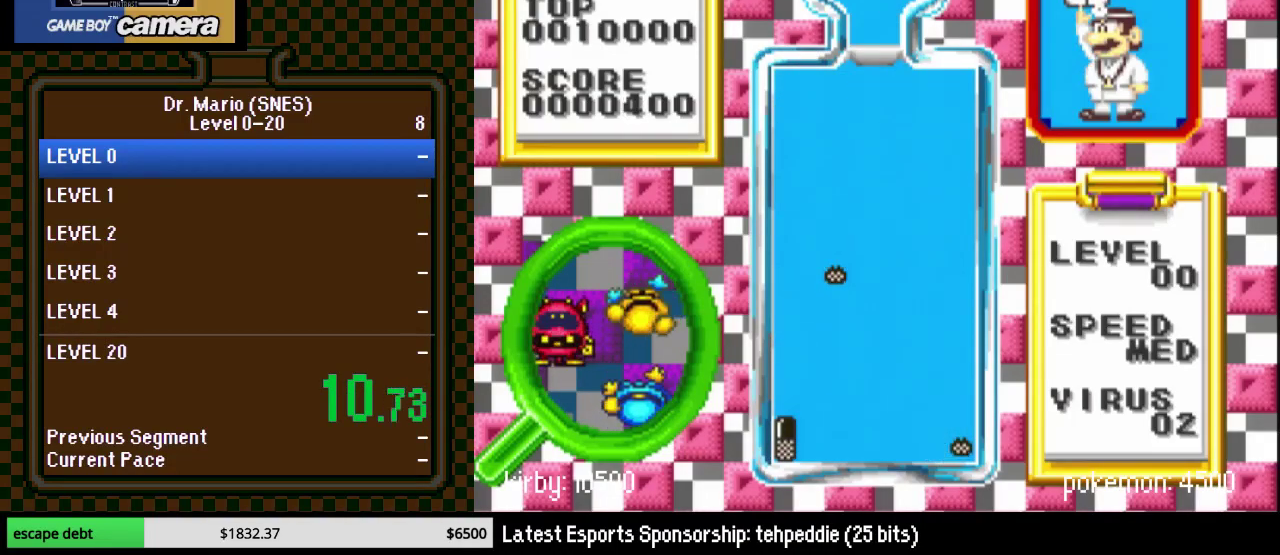
{"buttons": ["Y", "DPAD_DOWN"], "events": [[483, "Y", "down"]]}
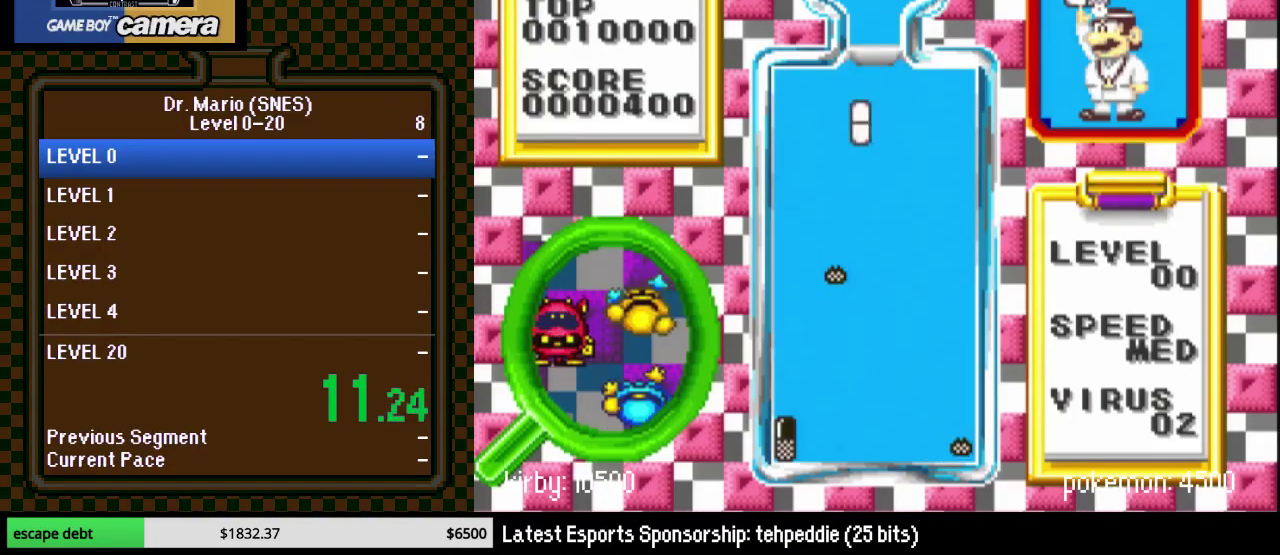
{"buttons": ["DPAD_DOWN"], "events": [[200, "Y", "up"]]}
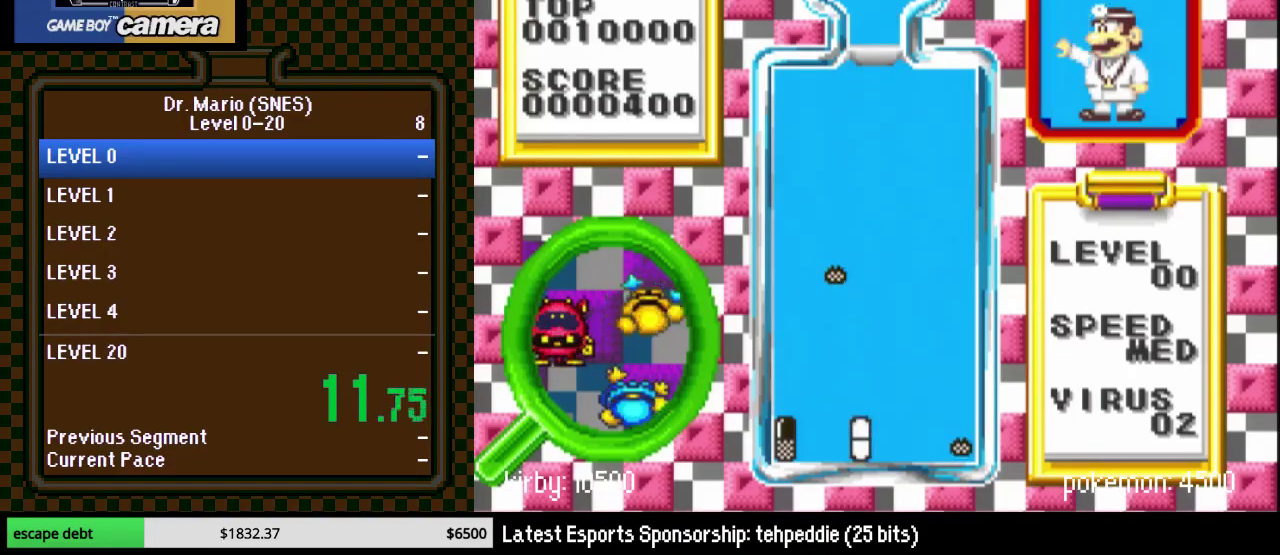
{"buttons": ["B", "DPAD_LEFT"], "events": [[400, "DPAD_DOWN", "up"], [450, "B", "down"], [483, "DPAD_LEFT", "down"]]}
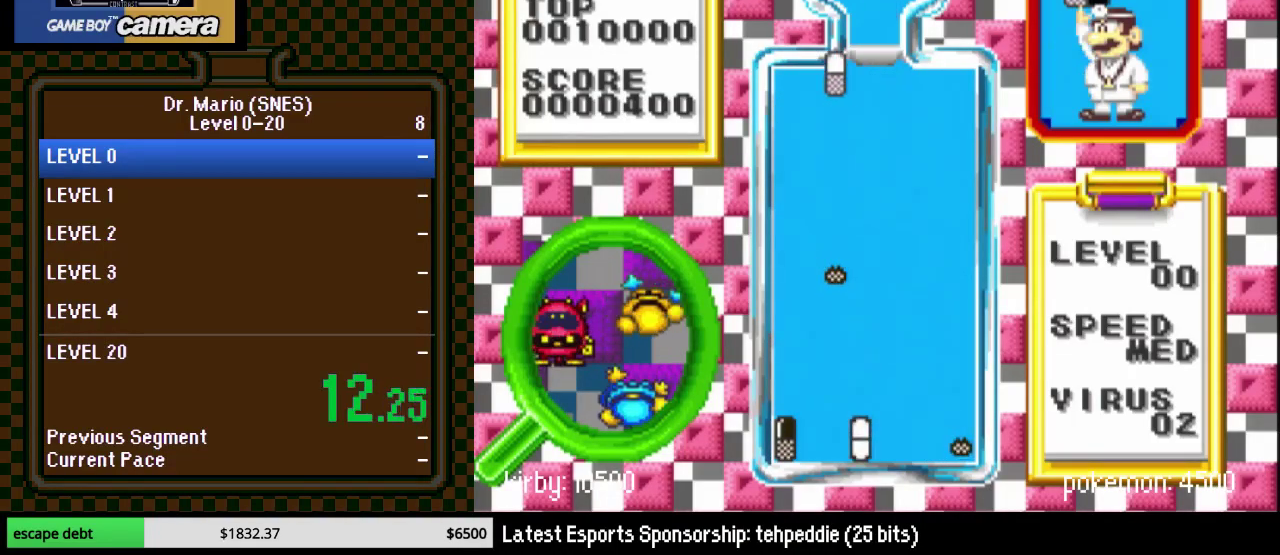
{"buttons": ["DPAD_DOWN"], "events": [[50, "B", "up"], [83, "DPAD_LEFT", "up"], [117, "B", "down"], [167, "DPAD_DOWN", "down"], [233, "B", "up"]]}
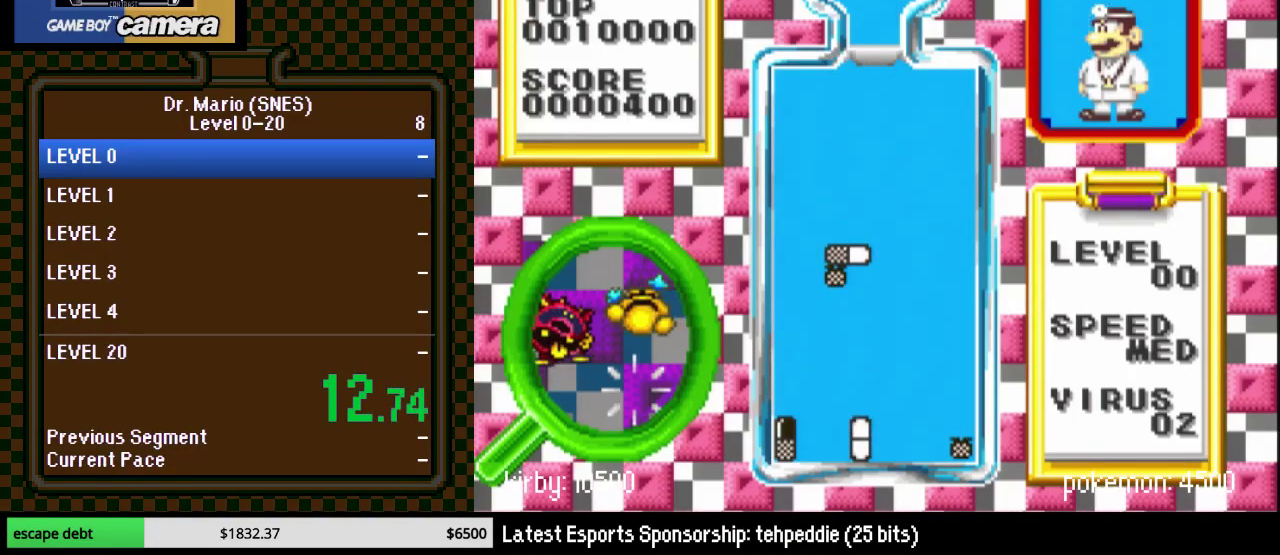
{"buttons": ["DPAD_LEFT"], "events": [[333, "DPAD_DOWN", "up"], [417, "DPAD_LEFT", "down"]]}
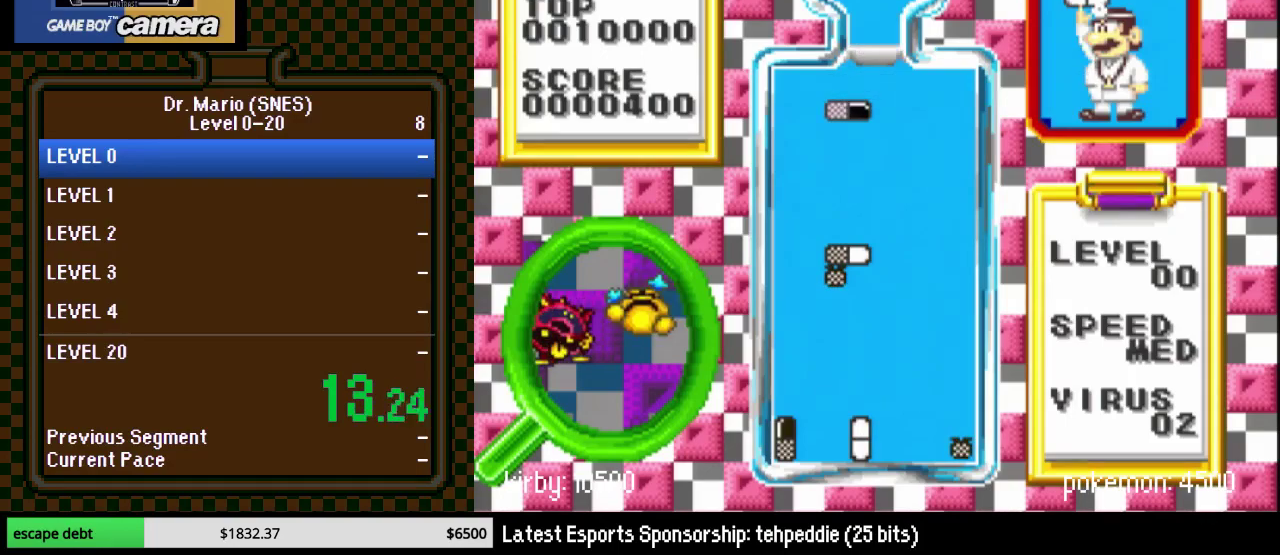
{"buttons": ["DPAD_DOWN"], "events": [[17, "DPAD_DOWN", "down"], [17, "DPAD_LEFT", "up"]]}
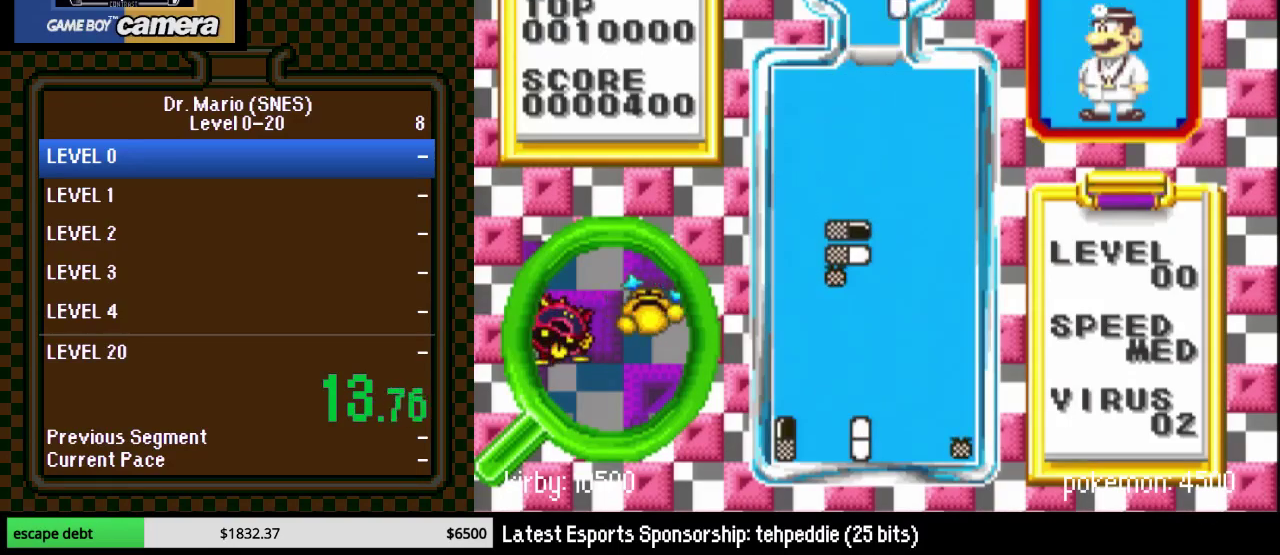
{"buttons": ["DPAD_DOWN"], "events": [[183, "DPAD_DOWN", "up"], [267, "DPAD_RIGHT", "down"], [267, "Y", "down"], [350, "DPAD_DOWN", "down"], [350, "DPAD_RIGHT", "up"], [417, "Y", "up"]]}
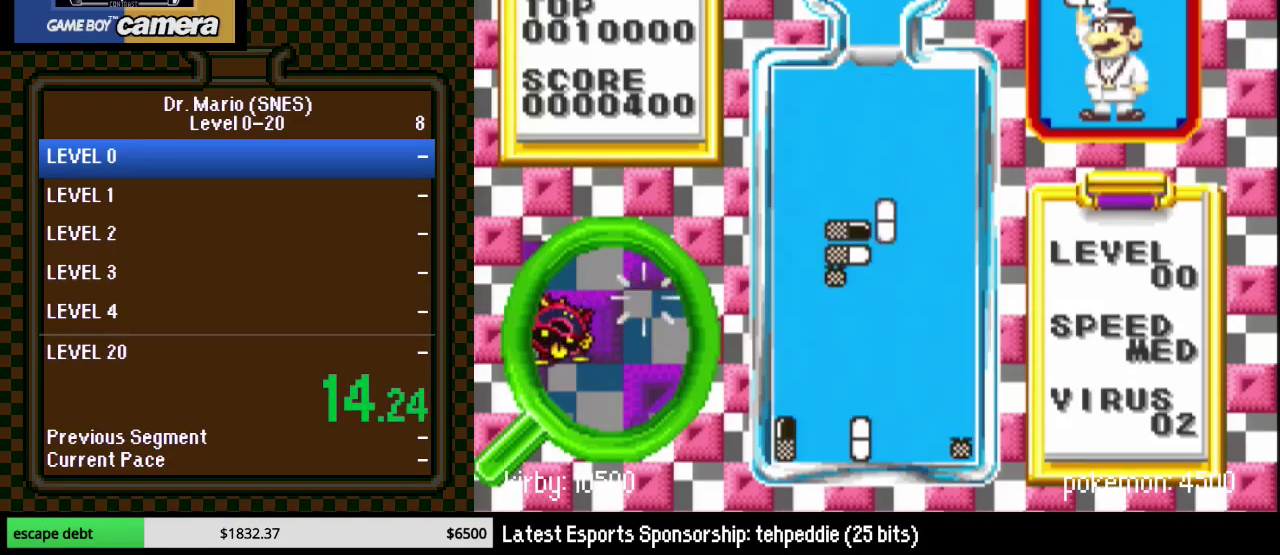
{"buttons": [], "events": [[167, "B", "down"], [167, "DPAD_DOWN", "up"], [200, "DPAD_LEFT", "down"], [283, "DPAD_LEFT", "up"], [317, "B", "up"]]}